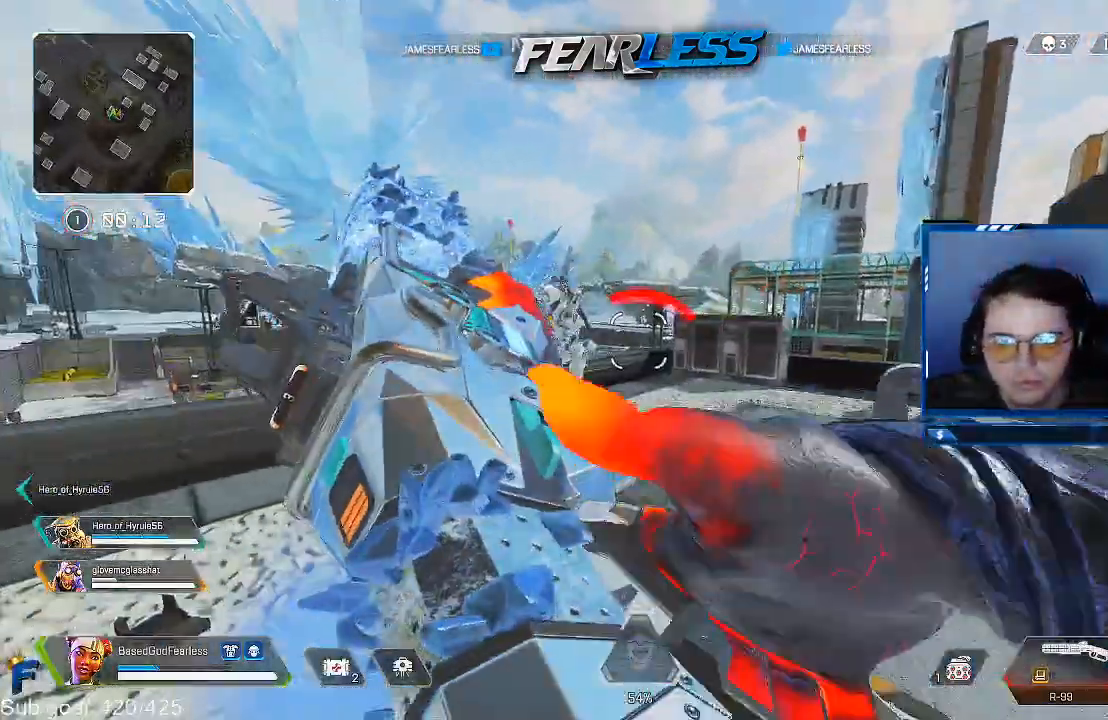
Gameplay with a controller (PlayStation layout); each line is a JSON object with the inputs held at the frame after it. "events" lists button and stick changes between this image and that frame as [ms after this image, input, new state], when the widget could be followed in between.
{"buttons": ["L1"], "left_stick": "up-left", "right_stick": "center", "events": [[67, "L2", "down"], [167, "L2", "up"], [217, "left_stick", "center"], [217, "right_stick", "right"], [300, "left_stick", "left"], [383, "left_stick", "up-left"], [383, "right_stick", "center"], [433, "L1", "down"]]}
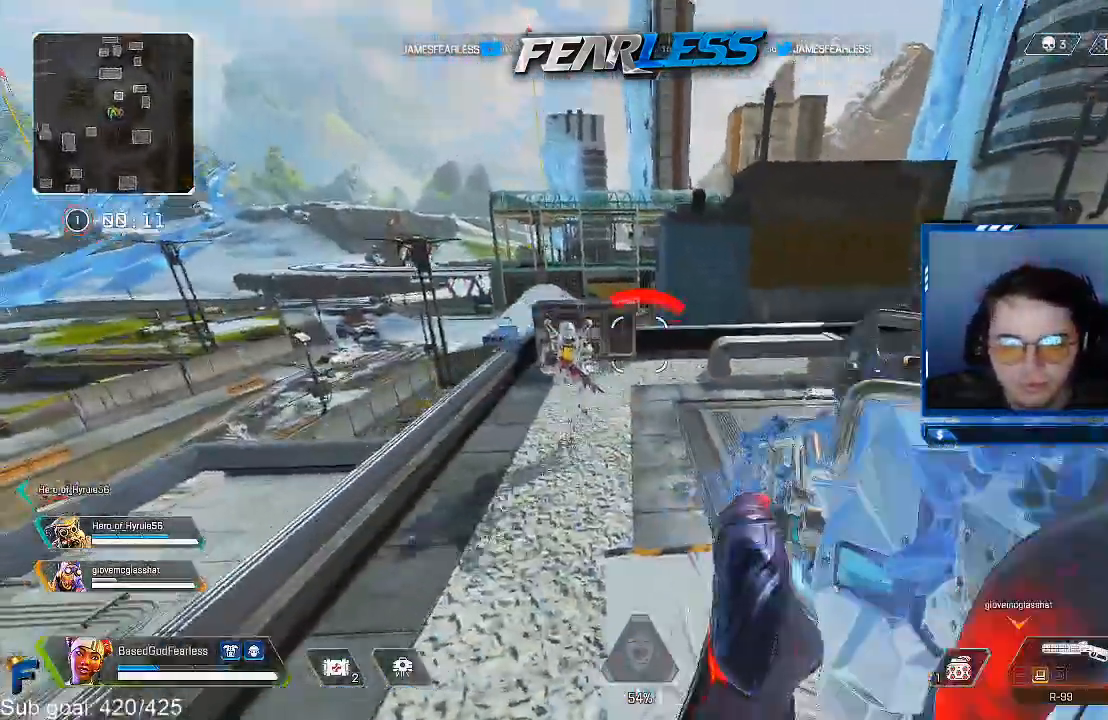
{"buttons": [], "left_stick": "up-left", "right_stick": "center", "events": [[50, "left_stick", "left"], [83, "right_stick", "up-left"], [200, "R1", "down"], [217, "L1", "up"], [217, "right_stick", "center"], [300, "L1", "down"], [300, "R3", "down"], [350, "left_stick", "up-left"], [367, "L1", "up"], [383, "R1", "up"], [483, "R3", "up"]]}
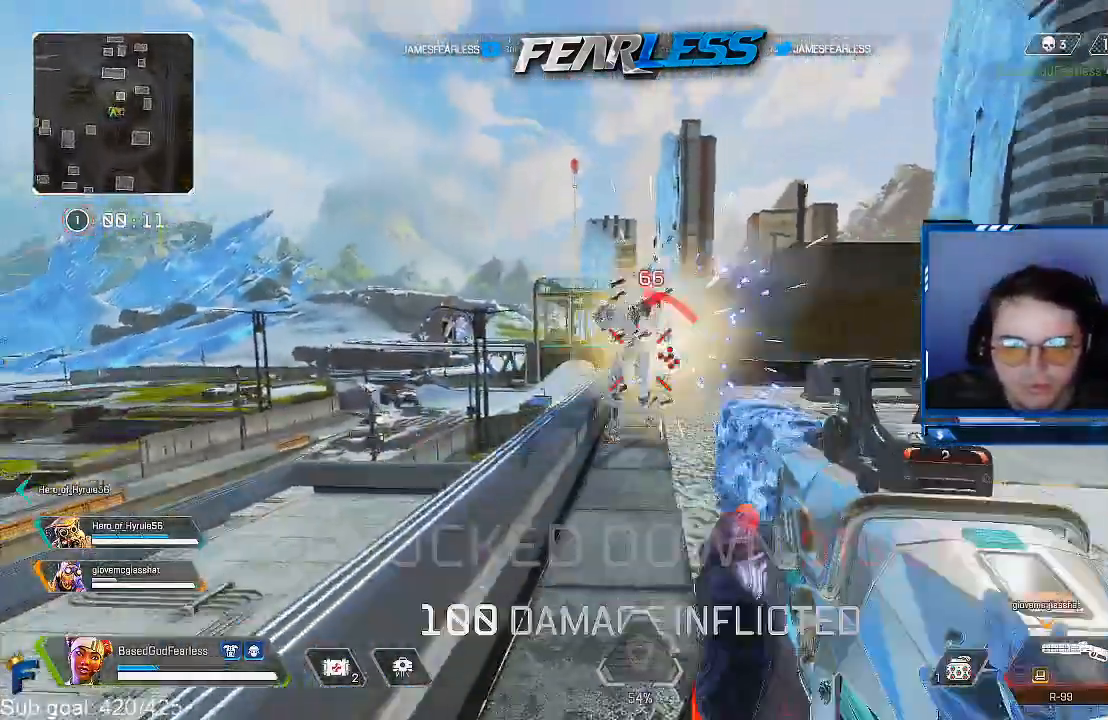
{"buttons": [], "left_stick": "up-right", "right_stick": "center", "events": [[17, "left_stick", "up-right"], [167, "L3", "down"], [317, "TRIANGLE", "down"], [333, "L3", "up"], [400, "TRIANGLE", "up"]]}
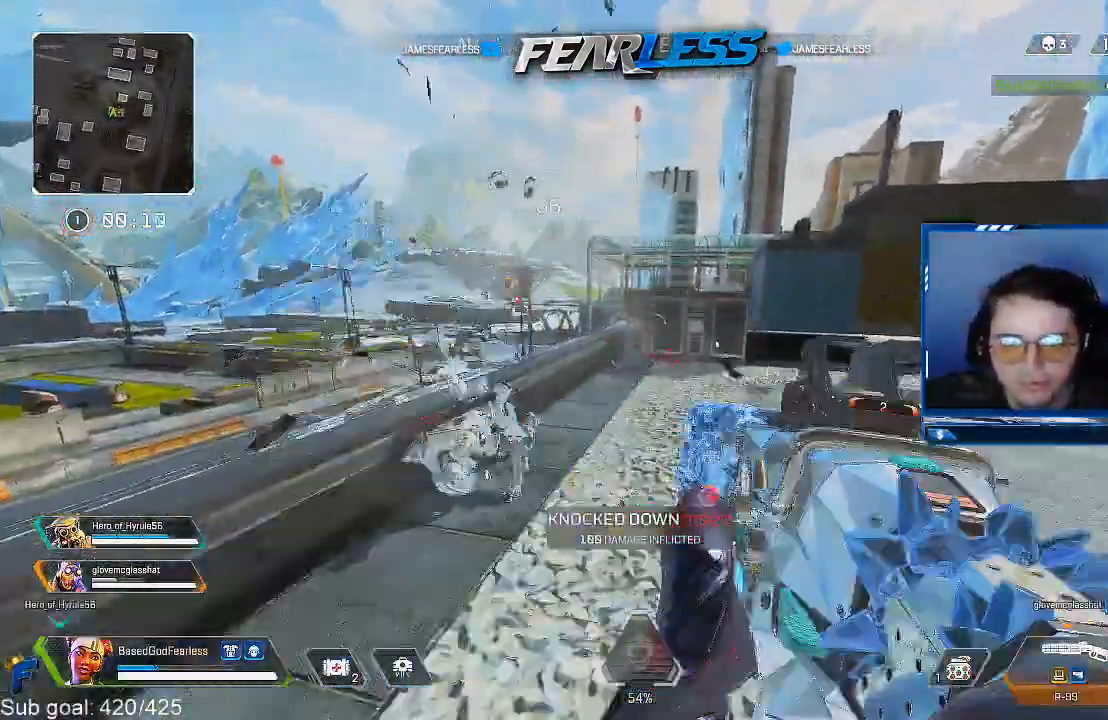
{"buttons": ["SQUARE"], "left_stick": "up", "right_stick": "center", "events": [[33, "right_stick", "down-left"], [200, "right_stick", "center"], [267, "left_stick", "center"], [333, "left_stick", "up"], [383, "SQUARE", "down"]]}
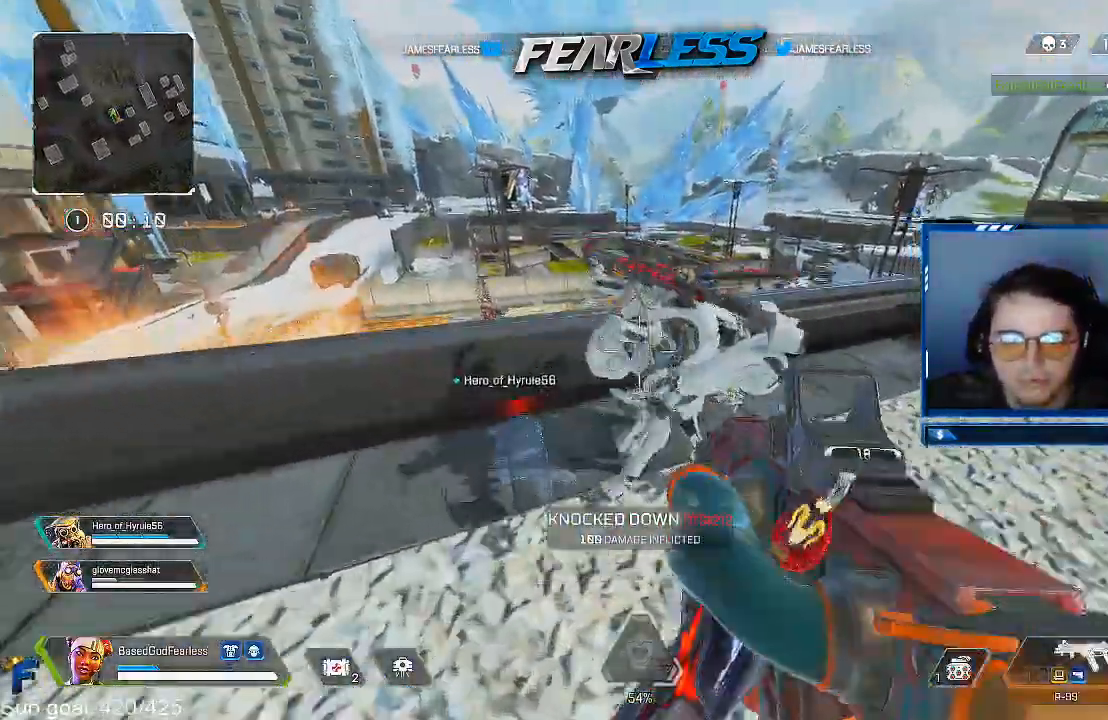
{"buttons": [], "left_stick": "center", "right_stick": "center", "events": [[167, "left_stick", "right"], [317, "left_stick", "down-right"], [417, "SQUARE", "up"], [417, "left_stick", "center"]]}
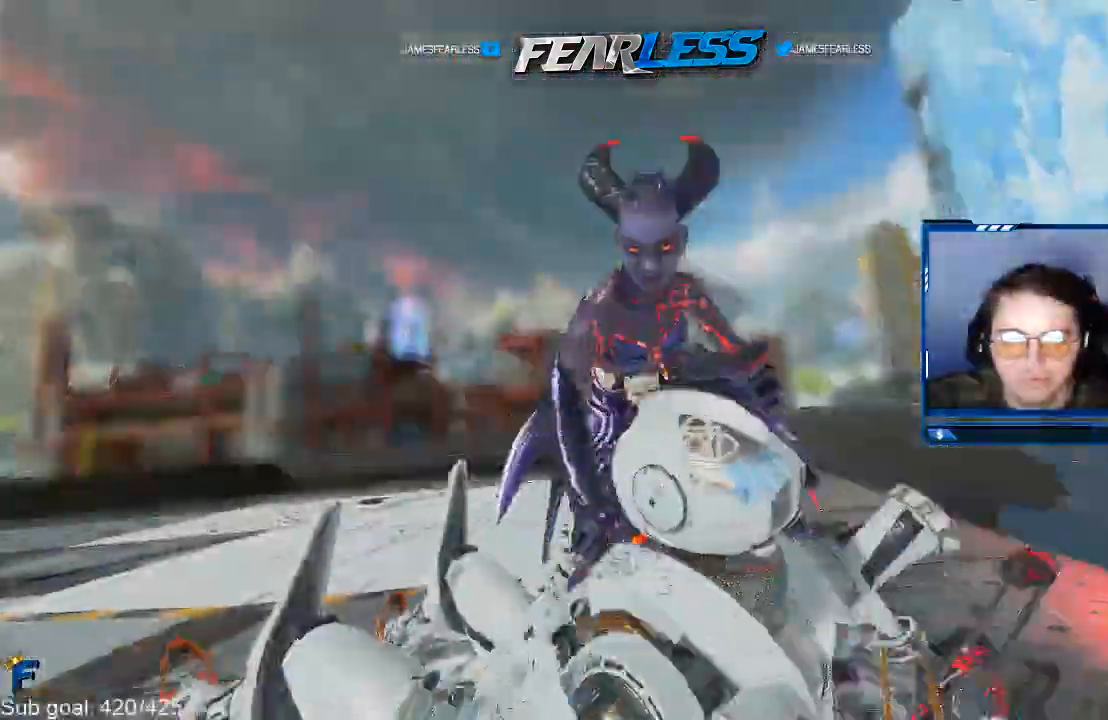
{"buttons": [], "left_stick": "center", "right_stick": "center", "events": []}
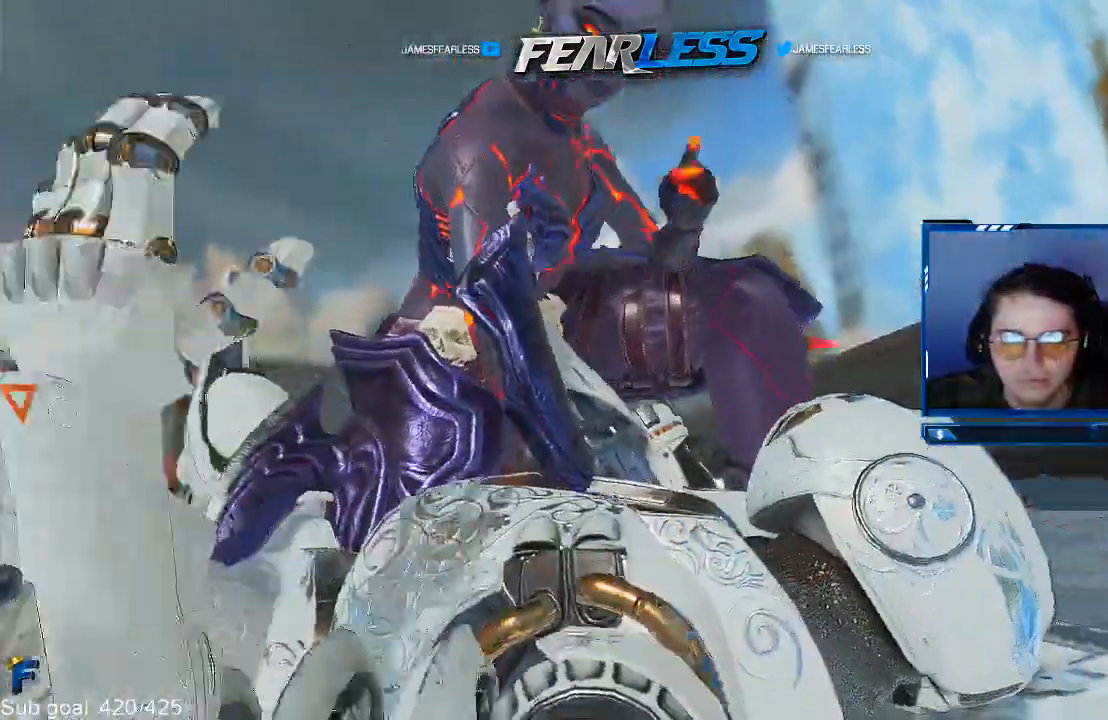
{"buttons": [], "left_stick": "center", "right_stick": "center", "events": []}
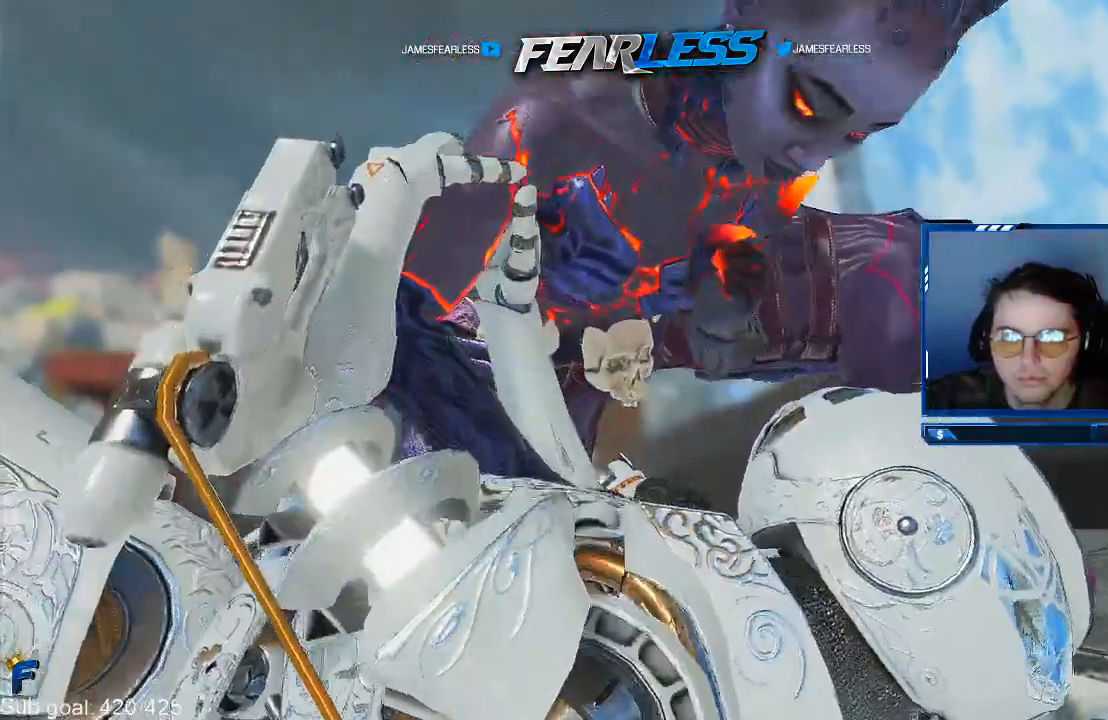
{"buttons": [], "left_stick": "center", "right_stick": "center", "events": []}
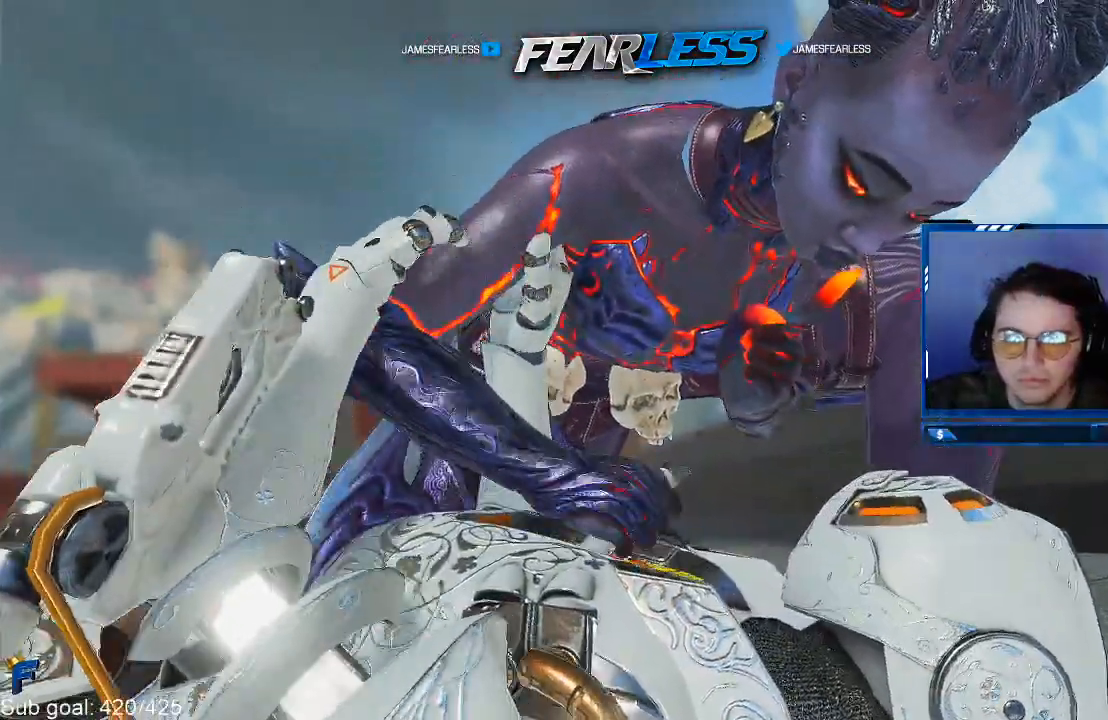
{"buttons": [], "left_stick": "center", "right_stick": "center", "events": []}
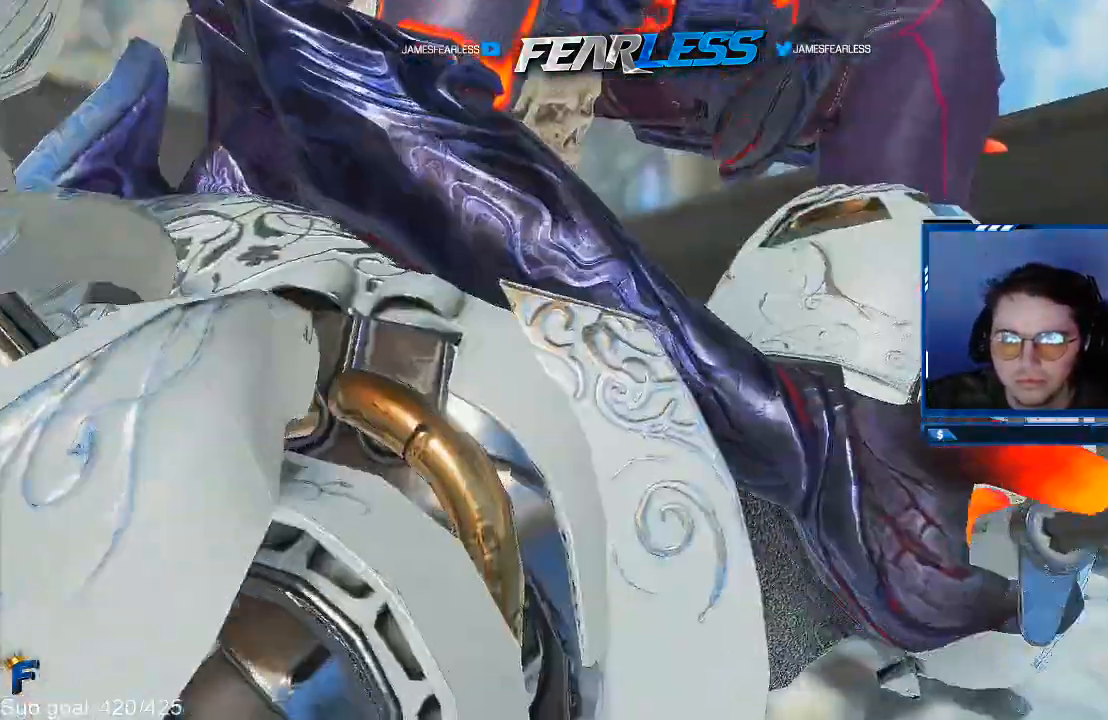
{"buttons": [], "left_stick": "center", "right_stick": "center", "events": []}
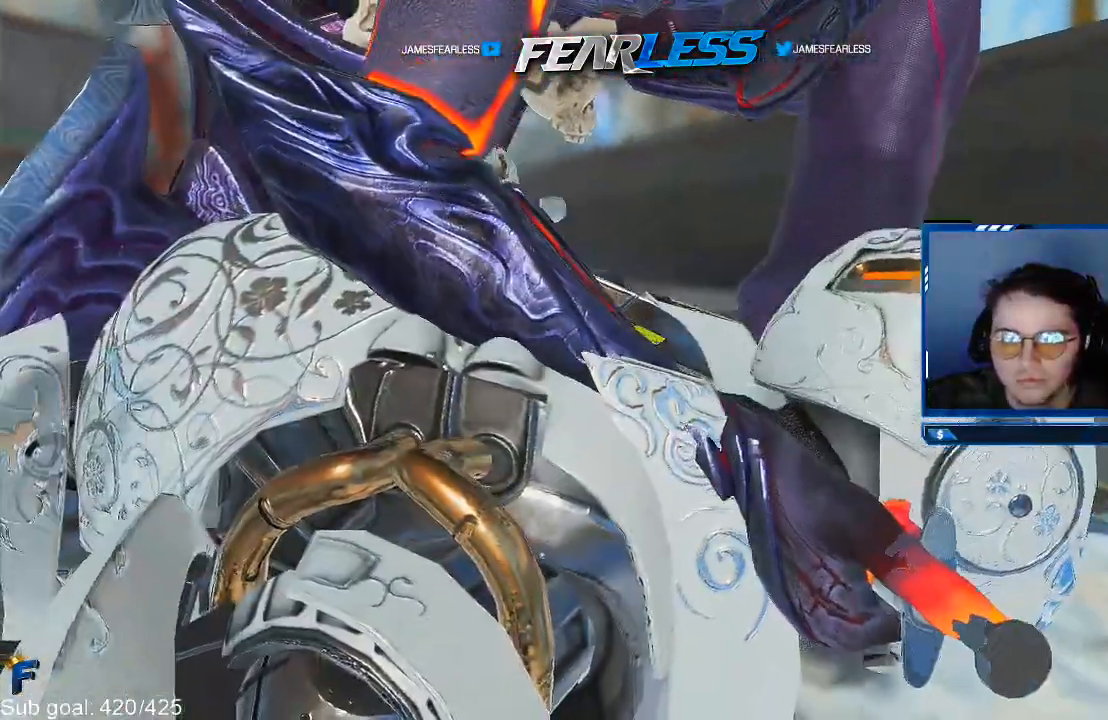
{"buttons": [], "left_stick": "center", "right_stick": "center", "events": []}
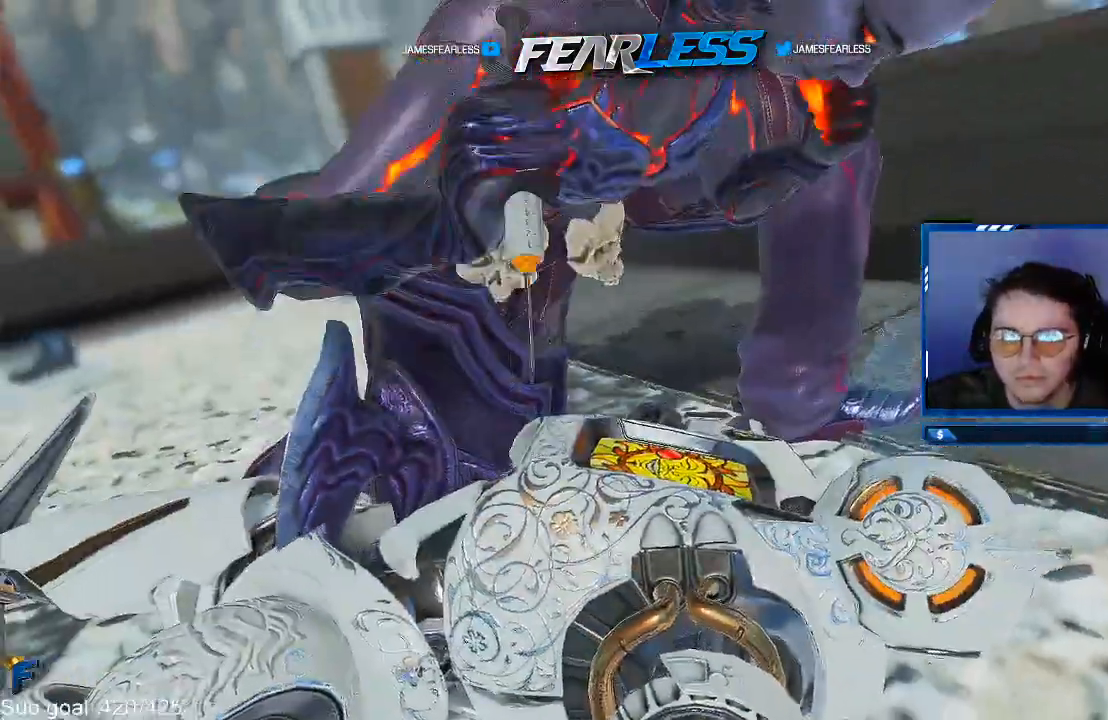
{"buttons": [], "left_stick": "up", "right_stick": "center", "events": [[367, "left_stick", "up"]]}
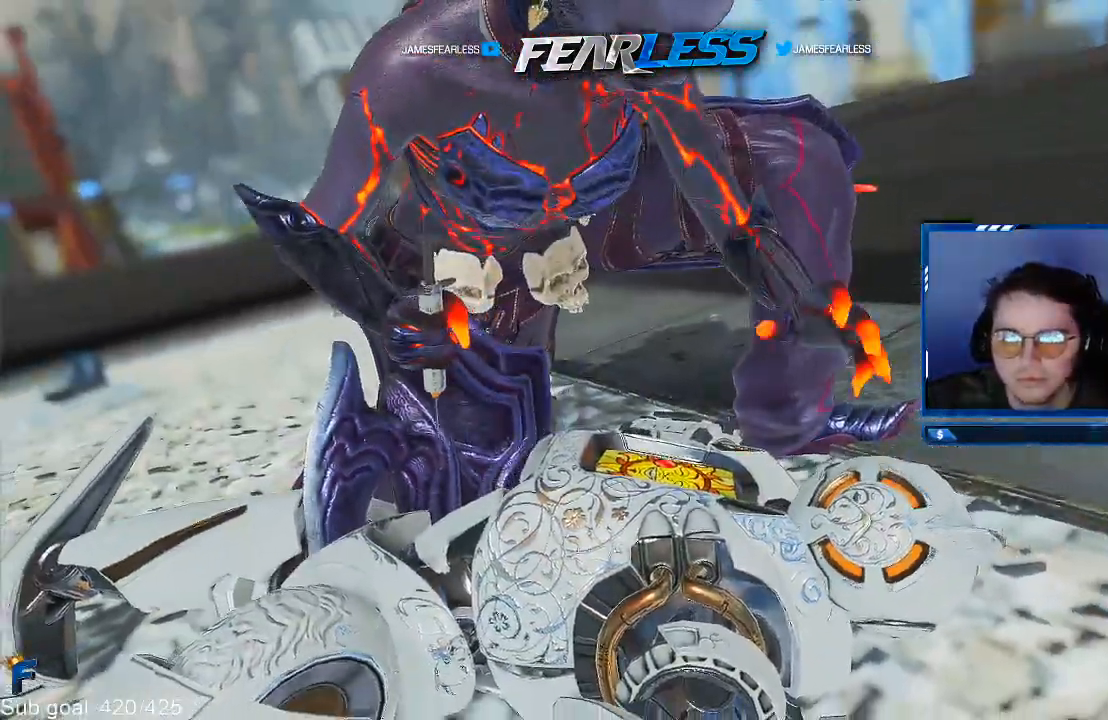
{"buttons": [], "left_stick": "center", "right_stick": "center", "events": [[133, "left_stick", "center"]]}
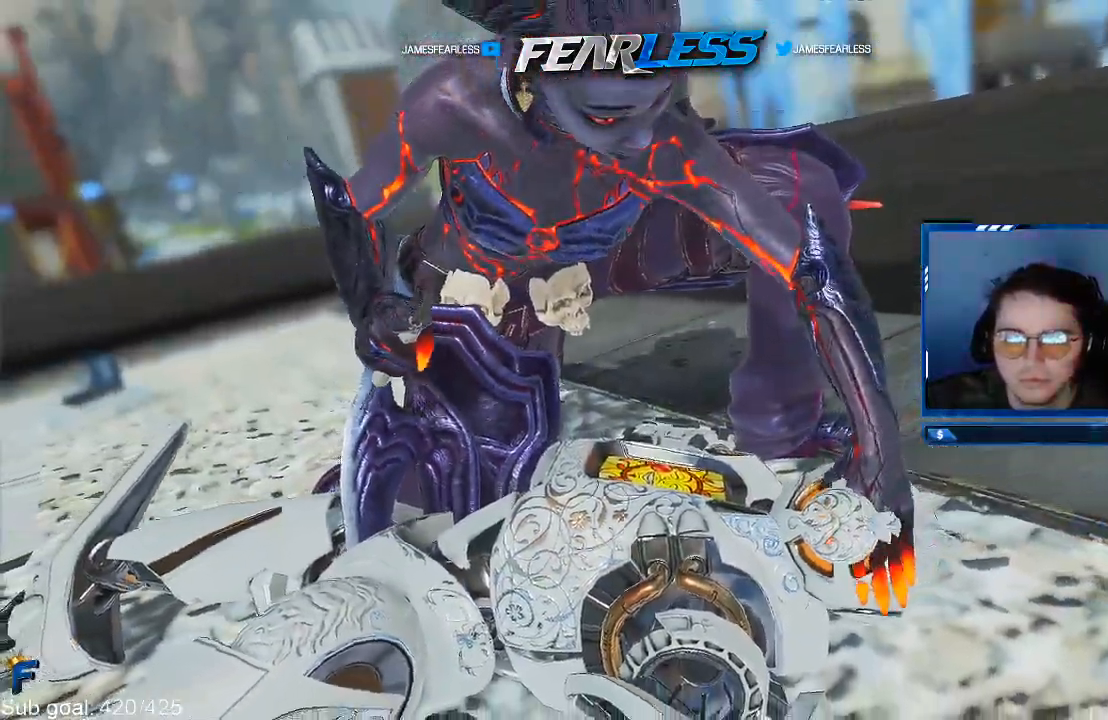
{"buttons": [], "left_stick": "up", "right_stick": "center", "events": [[233, "left_stick", "up"]]}
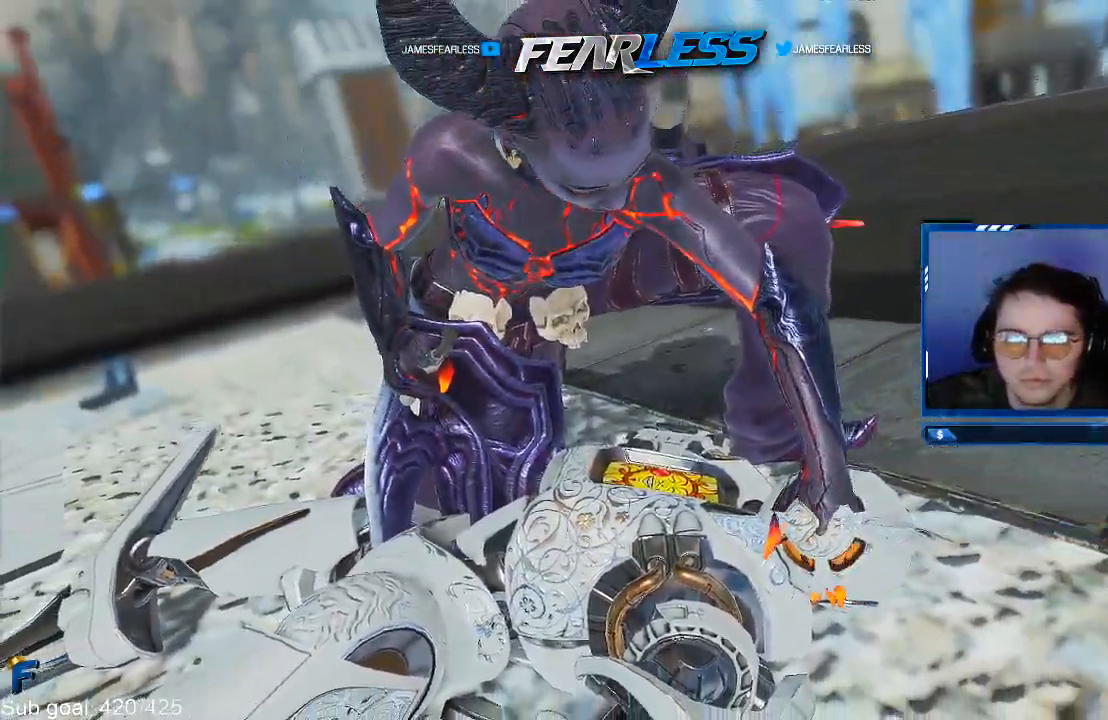
{"buttons": [], "left_stick": "up", "right_stick": "down-left", "events": [[317, "L3", "down"], [400, "right_stick", "down-left"], [467, "L3", "up"]]}
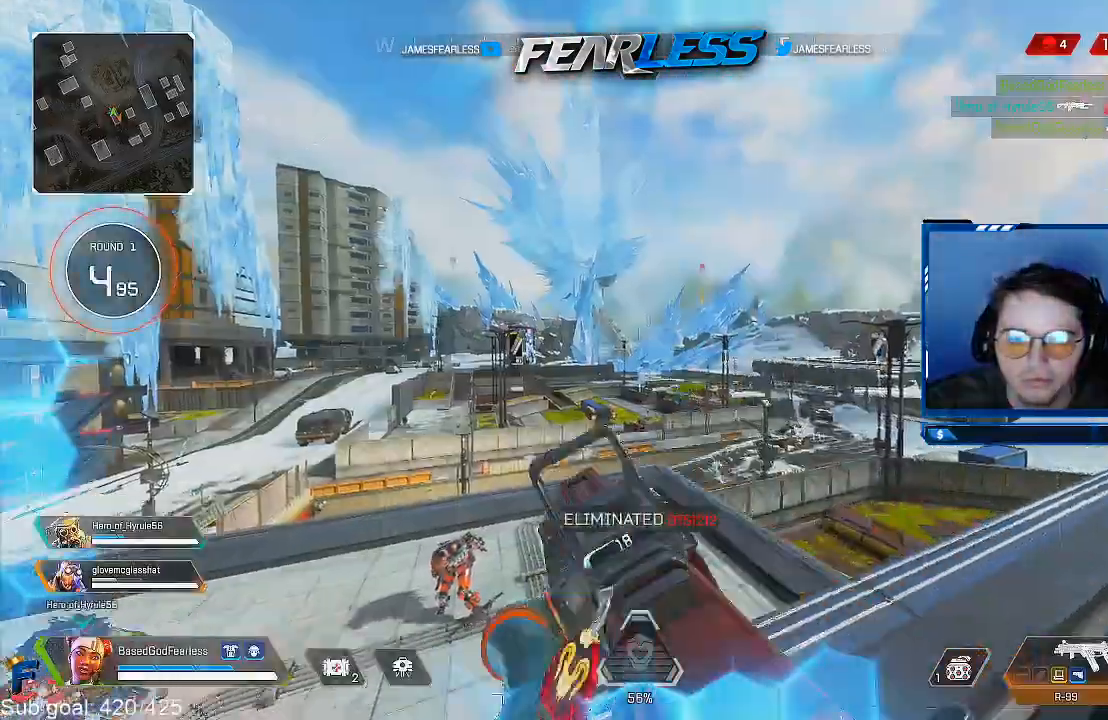
{"buttons": [], "left_stick": "up-left", "right_stick": "center", "events": [[33, "left_stick", "center"], [83, "left_stick", "left"], [150, "right_stick", "center"], [200, "left_stick", "up-left"], [233, "L3", "down"], [333, "right_stick", "left"], [433, "right_stick", "center"], [467, "L3", "up"]]}
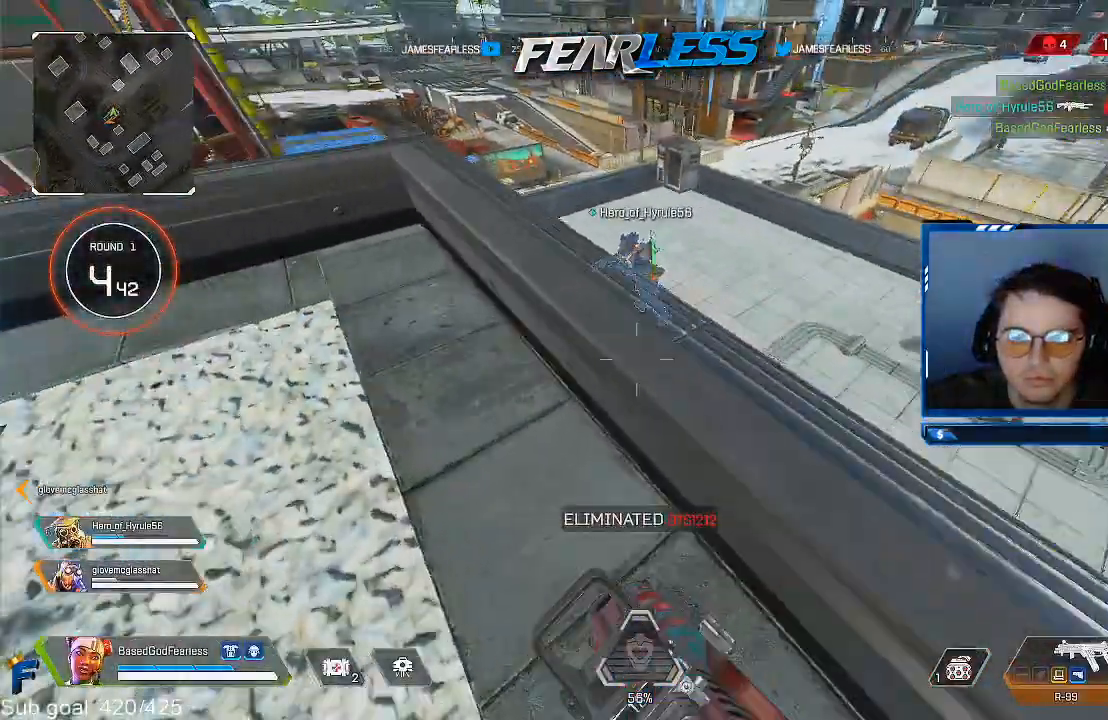
{"buttons": [], "left_stick": "right", "right_stick": "down", "events": [[17, "right_stick", "left"], [167, "left_stick", "up"], [250, "right_stick", "center"], [283, "L2", "down"], [350, "right_stick", "down"], [433, "L2", "up"], [450, "left_stick", "right"]]}
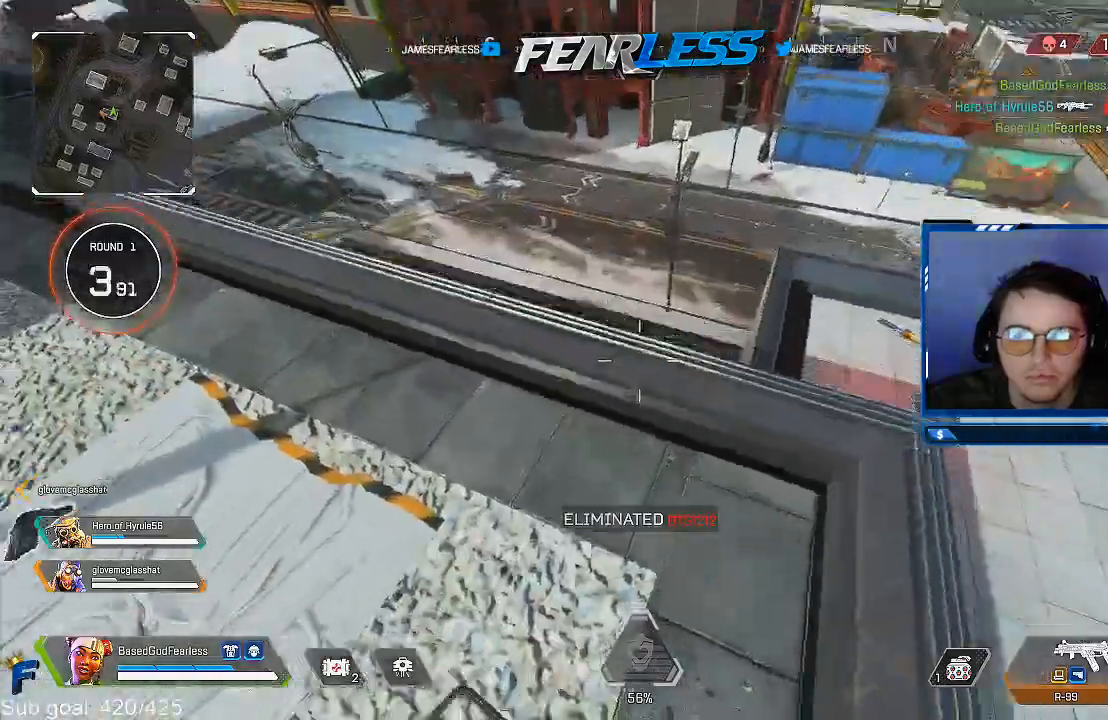
{"buttons": [], "left_stick": "left", "right_stick": "up-left", "events": [[100, "right_stick", "center"], [217, "left_stick", "up"], [300, "left_stick", "left"], [367, "right_stick", "left"], [417, "right_stick", "up-left"]]}
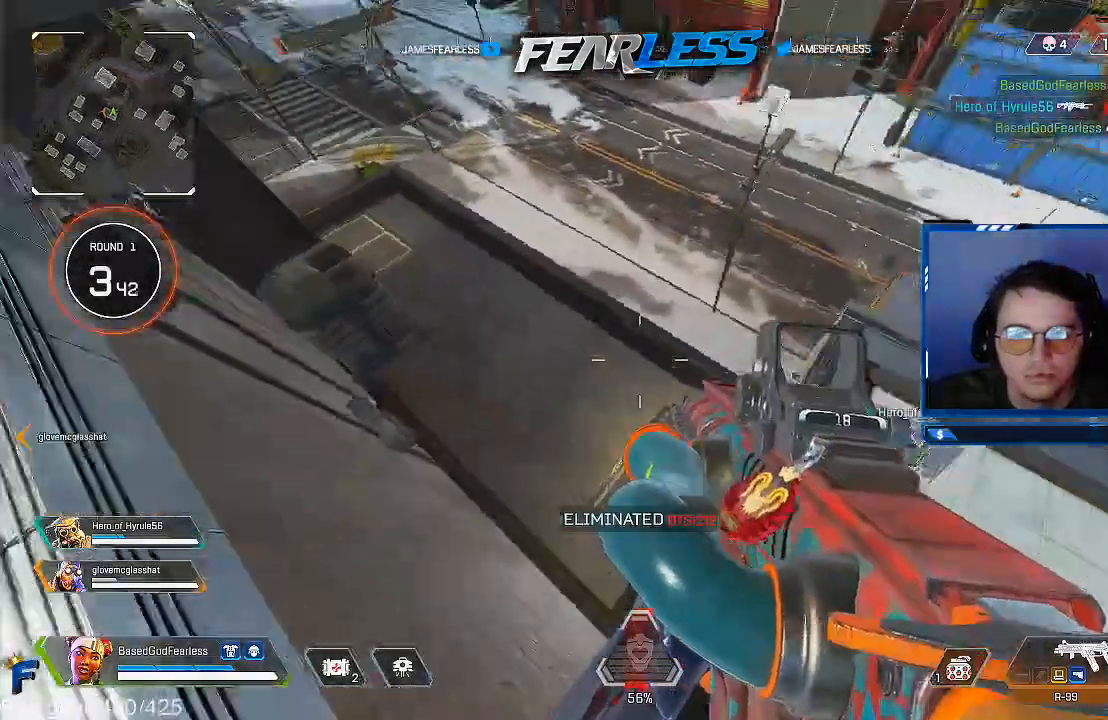
{"buttons": [], "left_stick": "up", "right_stick": "up", "events": [[50, "left_stick", "up-left"], [300, "left_stick", "up"], [300, "right_stick", "center"], [450, "right_stick", "up"]]}
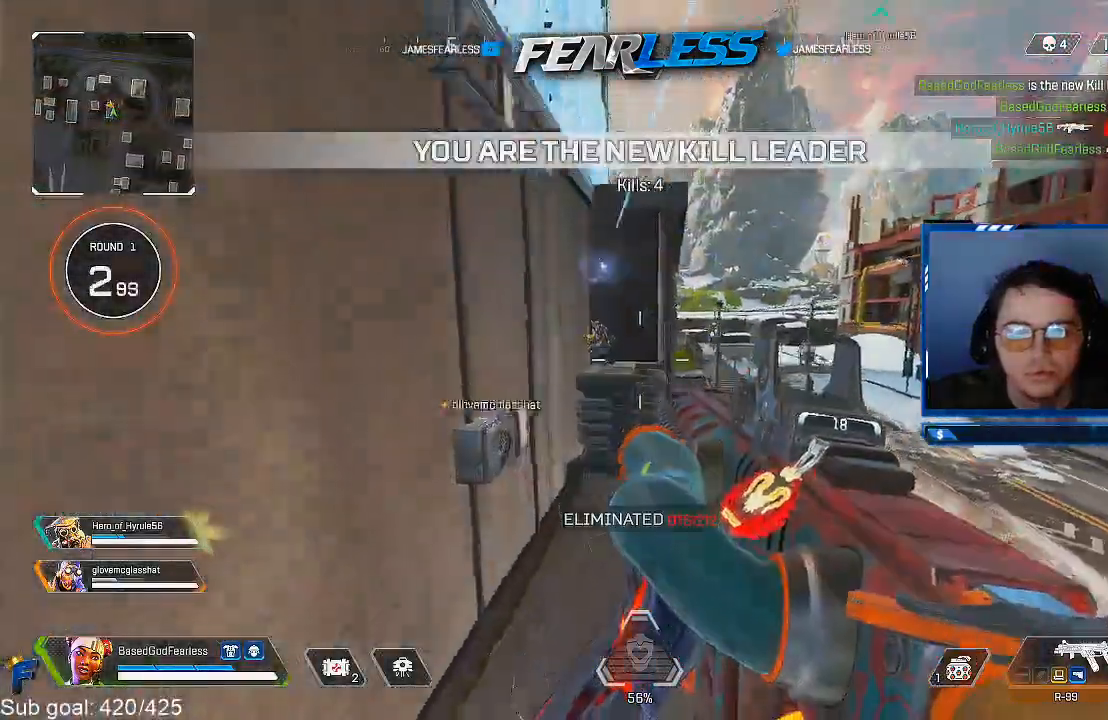
{"buttons": ["L1", "R1"], "left_stick": "up", "right_stick": "center", "events": [[150, "L1", "down"], [433, "R1", "down"], [500, "right_stick", "center"]]}
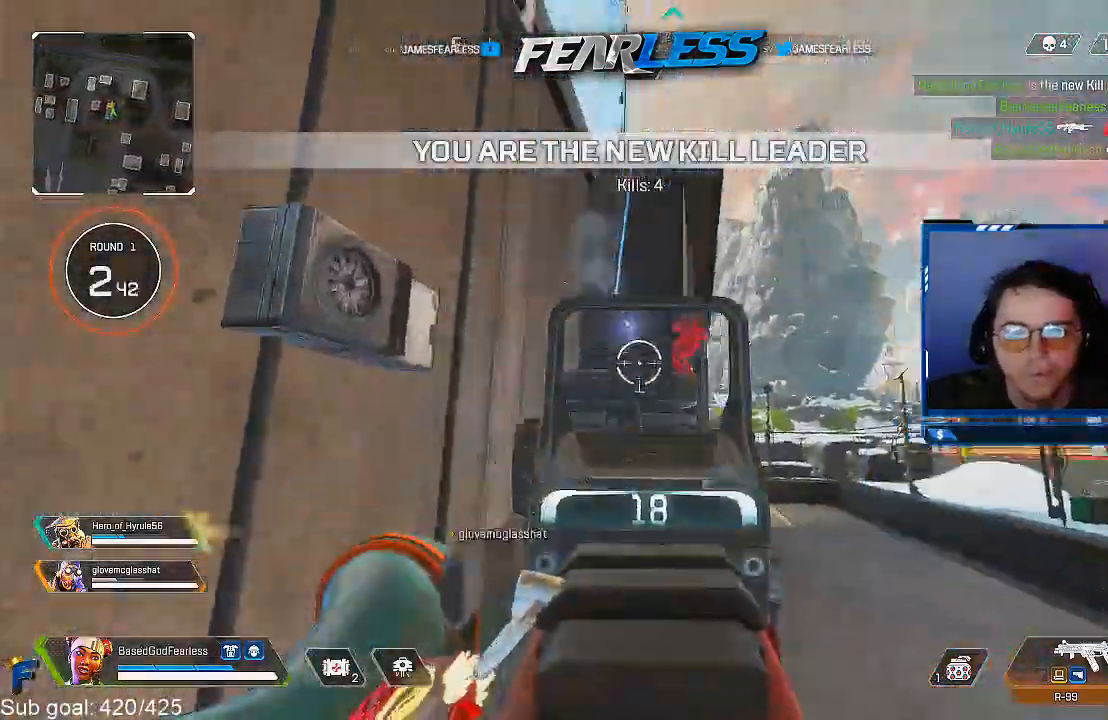
{"buttons": ["L1", "R1"], "left_stick": "up", "right_stick": "down", "events": [[50, "right_stick", "down"], [250, "right_stick", "center"], [367, "right_stick", "down"]]}
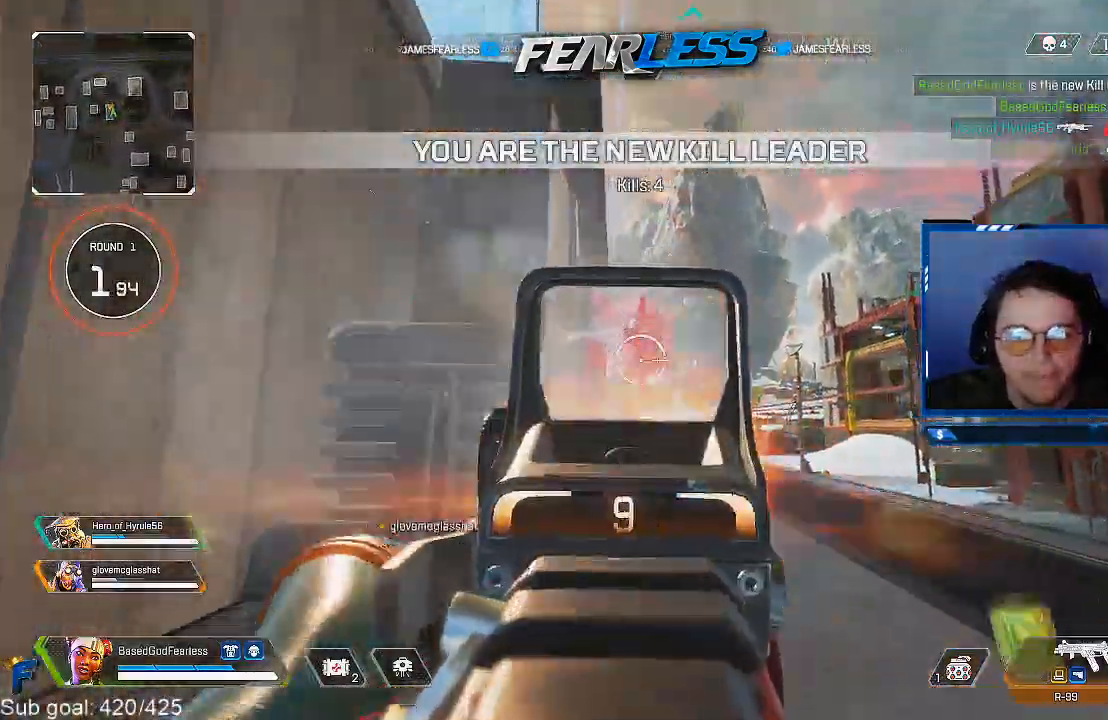
{"buttons": ["R1"], "left_stick": "up", "right_stick": "center", "events": [[383, "right_stick", "center"], [467, "L1", "up"]]}
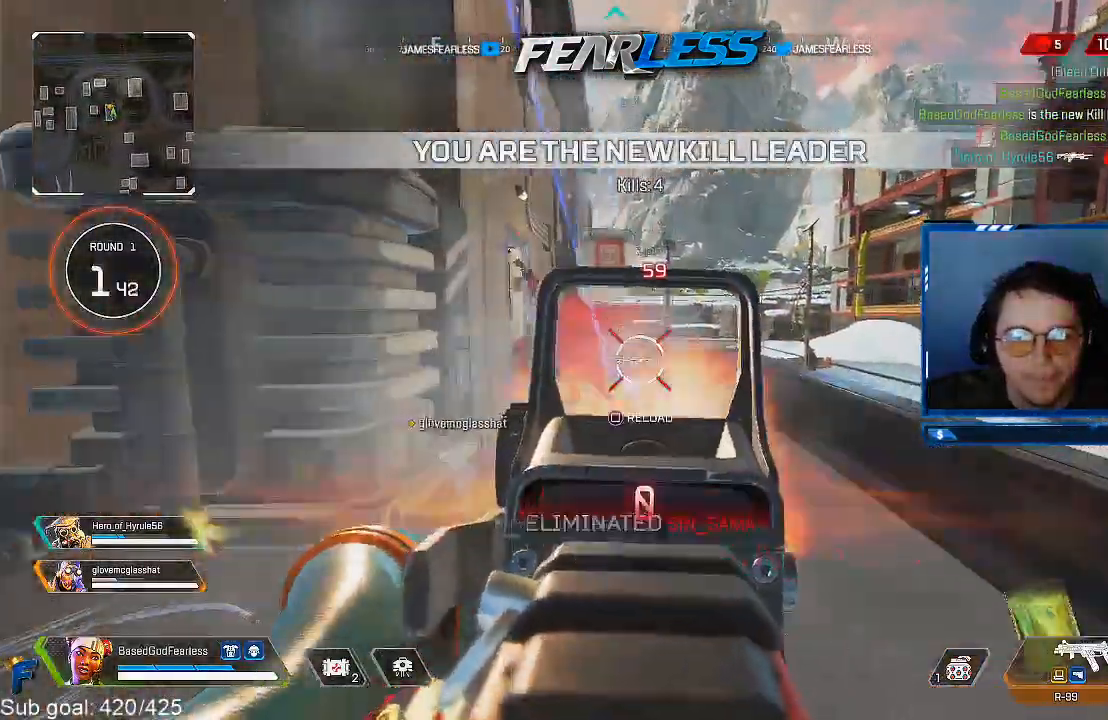
{"buttons": [], "left_stick": "up", "right_stick": "center", "events": [[17, "R1", "up"], [17, "SQUARE", "down"], [100, "SQUARE", "up"], [150, "L3", "down"], [333, "right_stick", "down-left"], [350, "L3", "up"], [417, "right_stick", "center"]]}
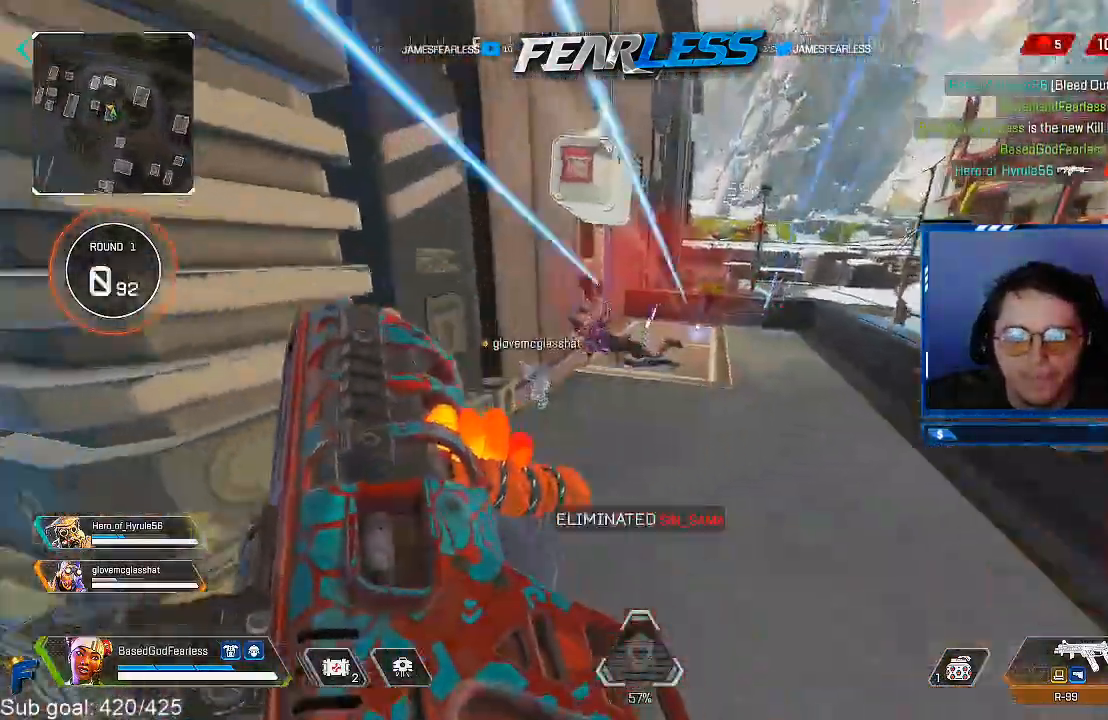
{"buttons": [], "left_stick": "up", "right_stick": "center", "events": [[367, "right_stick", "down-left"], [417, "right_stick", "center"]]}
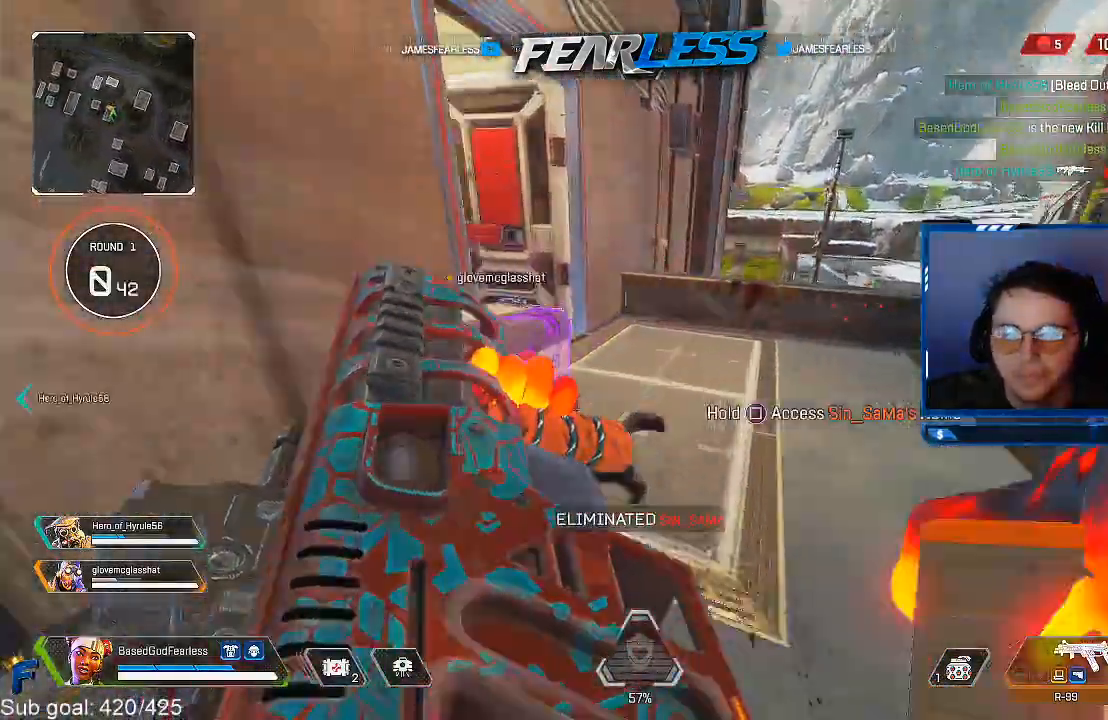
{"buttons": ["SQUARE"], "left_stick": "center", "right_stick": "center", "events": [[67, "right_stick", "down-left"], [183, "left_stick", "down-right"], [217, "right_stick", "center"], [267, "SQUARE", "down"], [317, "left_stick", "center"]]}
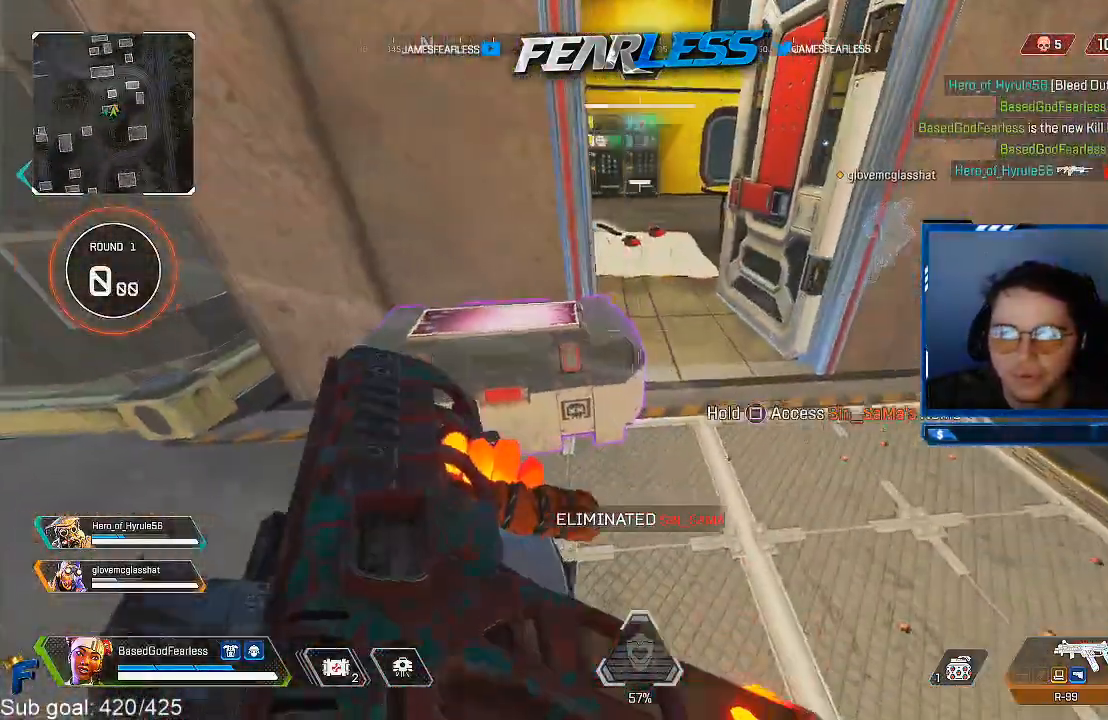
{"buttons": ["SQUARE"], "left_stick": "center", "right_stick": "center", "events": [[183, "left_stick", "down-left"], [267, "left_stick", "center"]]}
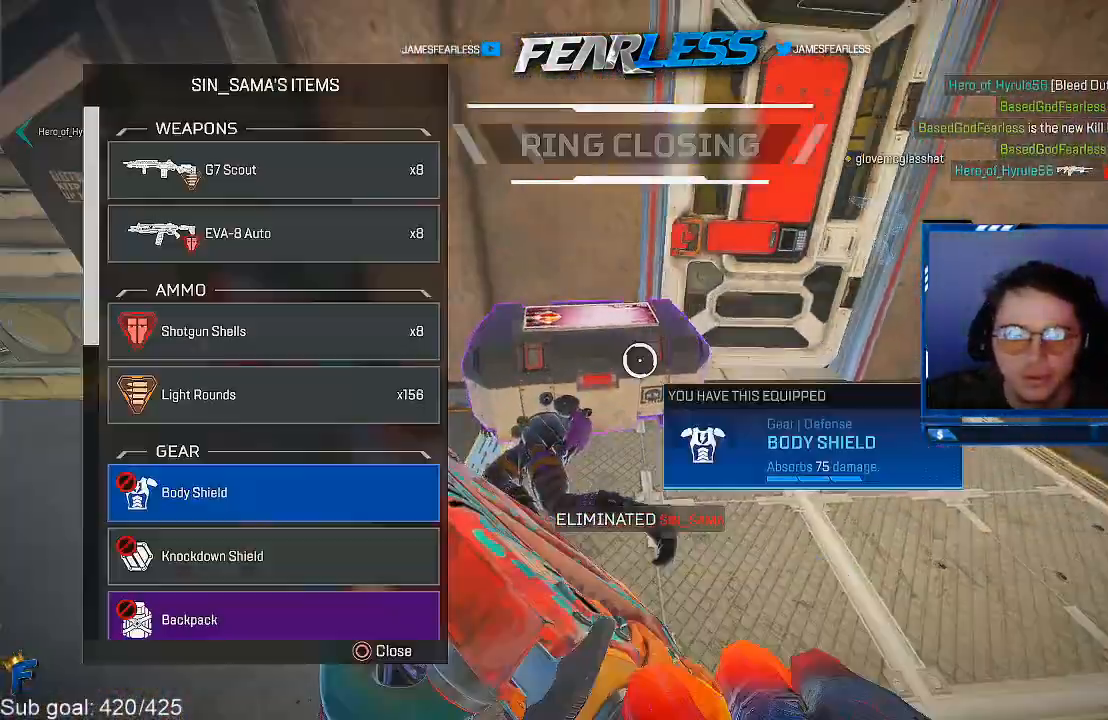
{"buttons": [], "left_stick": "down", "right_stick": "center", "events": [[67, "SQUARE", "up"], [117, "left_stick", "down"], [200, "right_stick", "down"], [367, "right_stick", "center"]]}
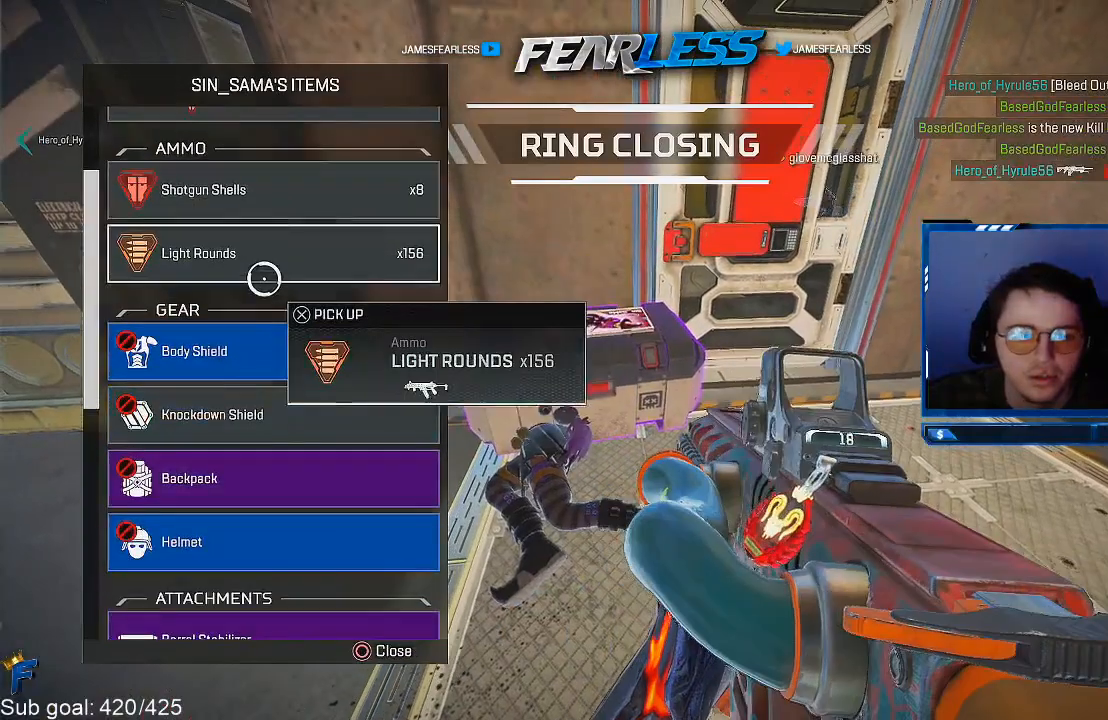
{"buttons": [], "left_stick": "center", "right_stick": "center", "events": [[17, "left_stick", "center"], [117, "left_stick", "up"], [217, "left_stick", "center"], [233, "CROSS", "down"], [400, "CROSS", "up"]]}
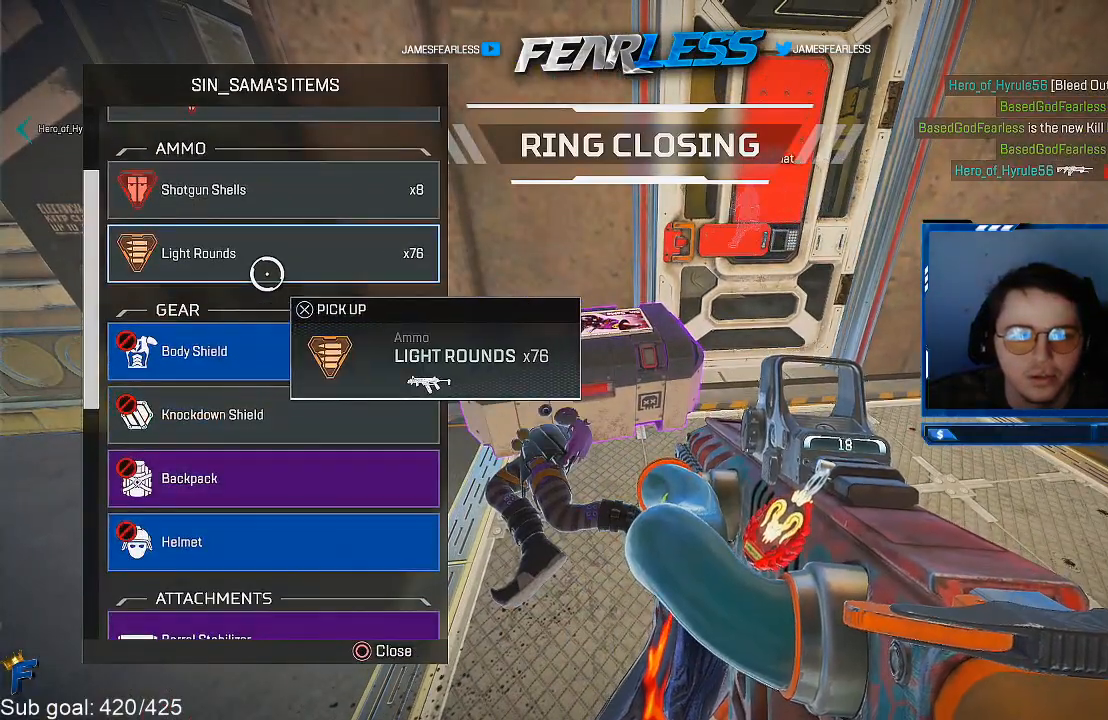
{"buttons": [], "left_stick": "center", "right_stick": "down", "events": [[67, "CROSS", "down"], [250, "CROSS", "up"], [333, "right_stick", "down"]]}
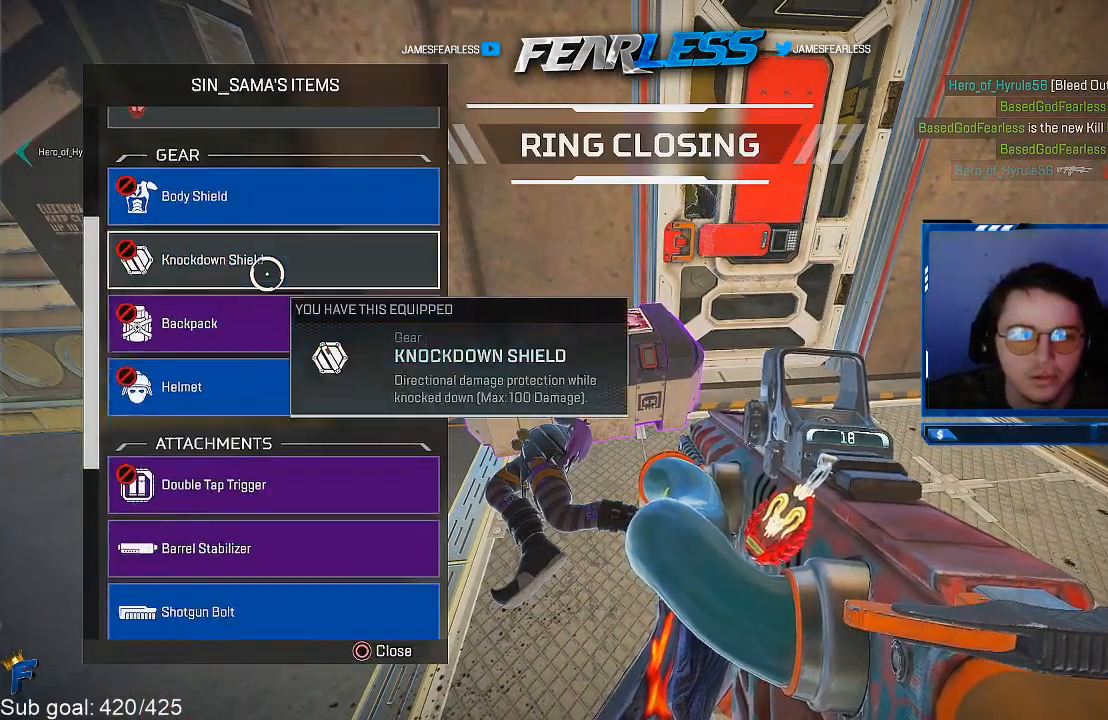
{"buttons": [], "left_stick": "down", "right_stick": "center", "events": [[33, "right_stick", "center"], [250, "left_stick", "down"]]}